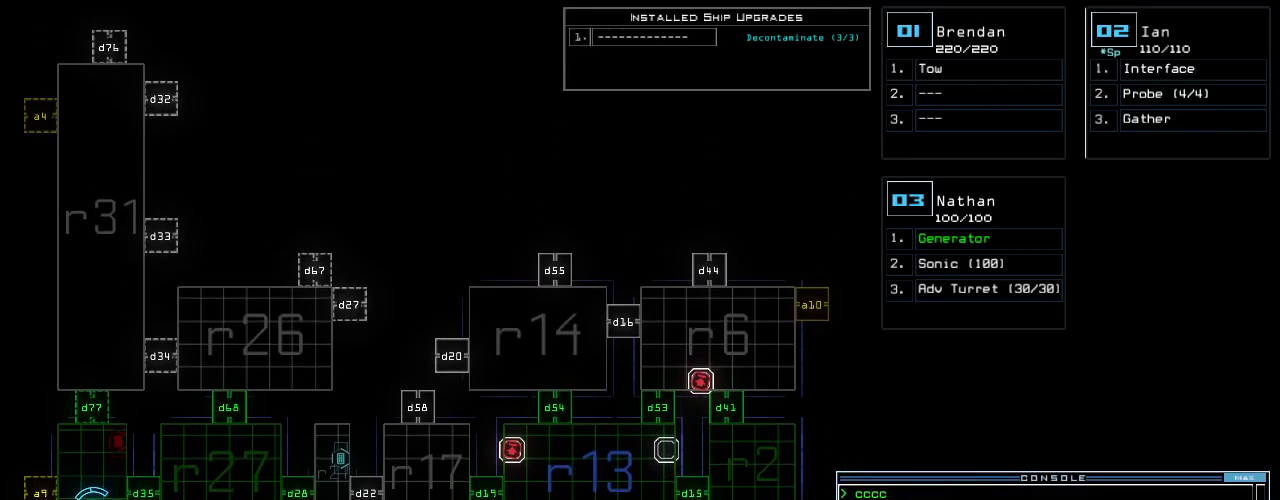
Gameplay with keyboard; each line is a JSON object with the keys held at the frame after it. "events" lists presses ("down") and releases ("up") of ".", "0", "1", "2", "3", "4", "5", "6", "7", "8", "9", "a", "b", "backspace", "c", "caps_lock", "comma", "ctrl_l", "ctrl_r", "d", "down", "e", "equals", "escape", "f", "g", "h", "i", "j", "k", "l", "left", "m", "minus", "n", "o", "p", "q", "quote", "r", "return", "right", "s", "semicolon", "shift_l", "shift_r", "space", "t", "tab", "tilde", "u", "up", "v", "w", "x", "y" and "z" between this image and that frame as [ms after this image, input, new state], when the widget could be followed in between. No other keys are recorded. Mouse input is not recorded. Not read: other_keys.
{"keys": ["left"], "events": []}
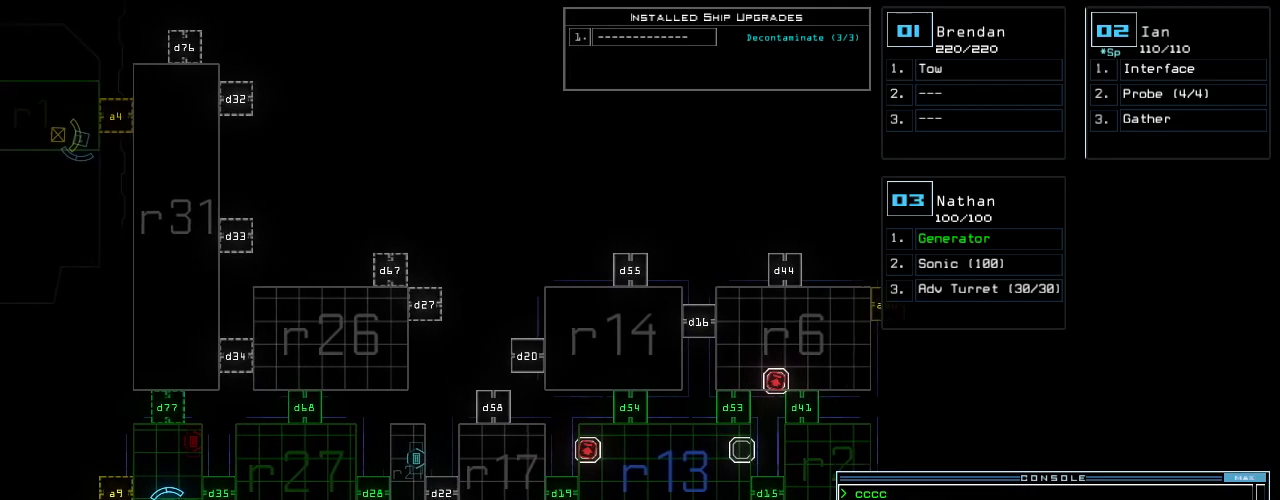
{"keys": [], "events": [[146, "left", "up"]]}
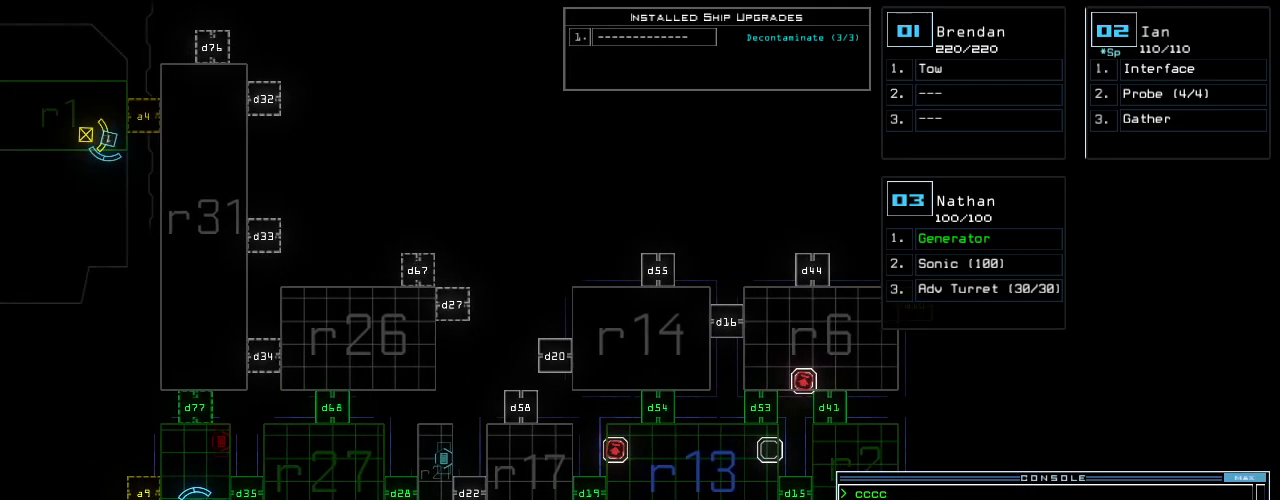
{"keys": ["left", "up"], "events": [[333, "1", "down"], [354, "left", "down"], [375, "up", "down"], [438, "1", "up"]]}
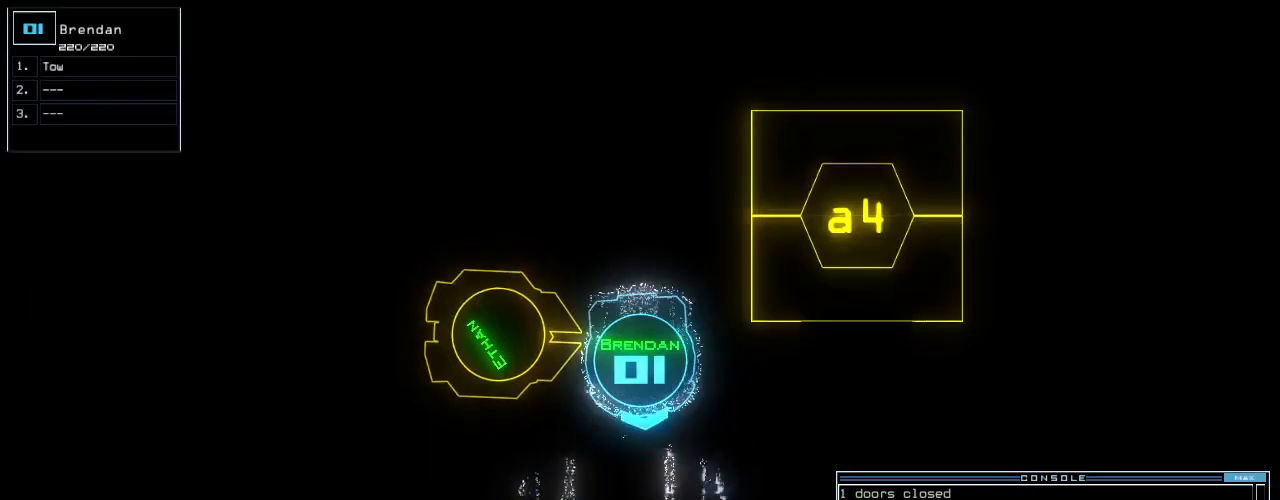
{"keys": [], "events": [[209, "left", "up"], [250, "right", "down"], [479, "up", "up"], [500, "right", "up"]]}
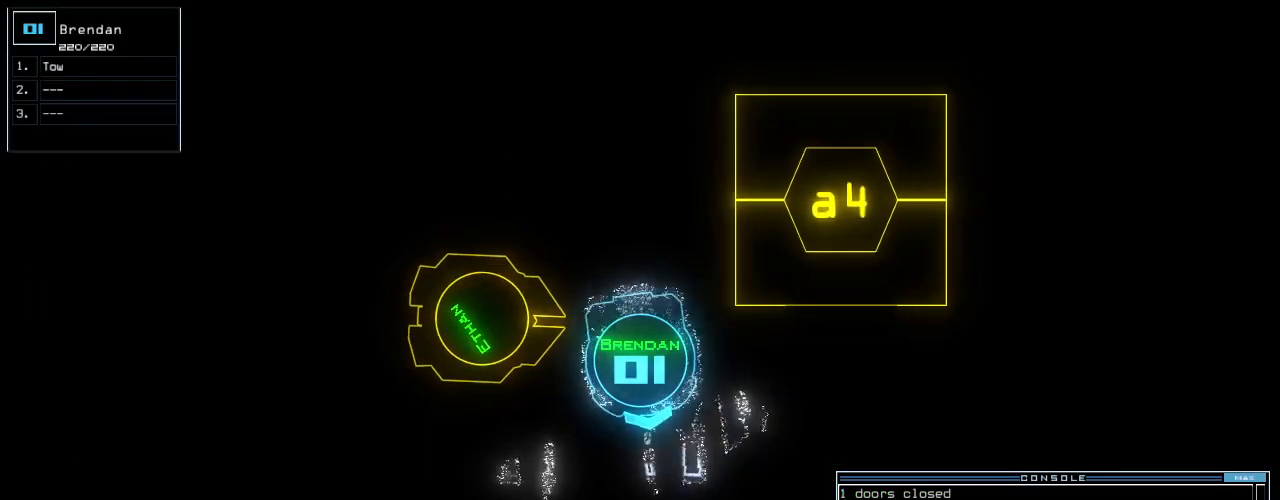
{"keys": [], "events": []}
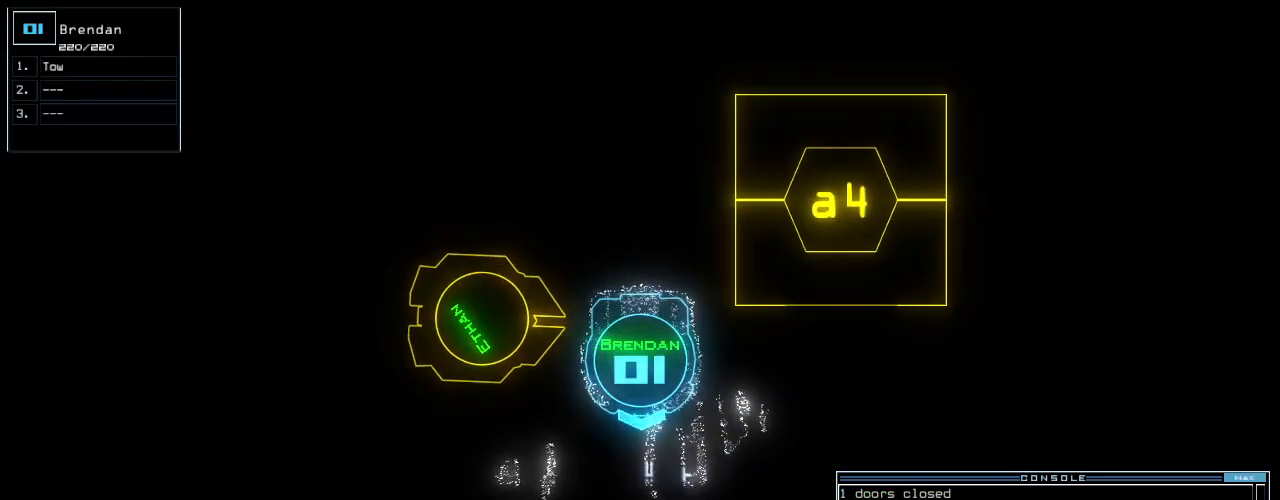
{"keys": [], "events": []}
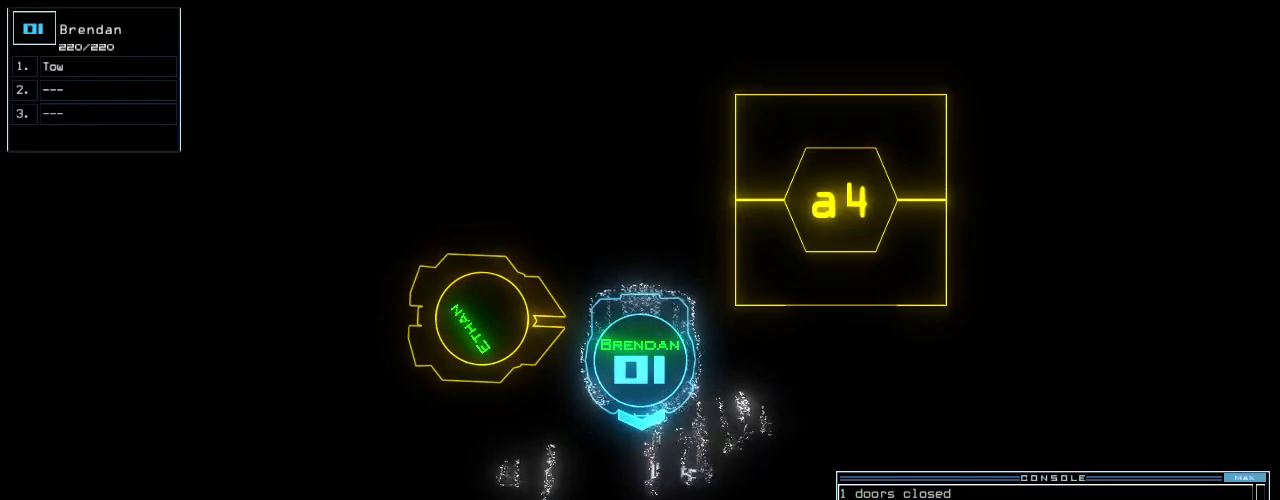
{"keys": ["a", "r"], "events": [[417, "a", "down"], [479, "r", "down"]]}
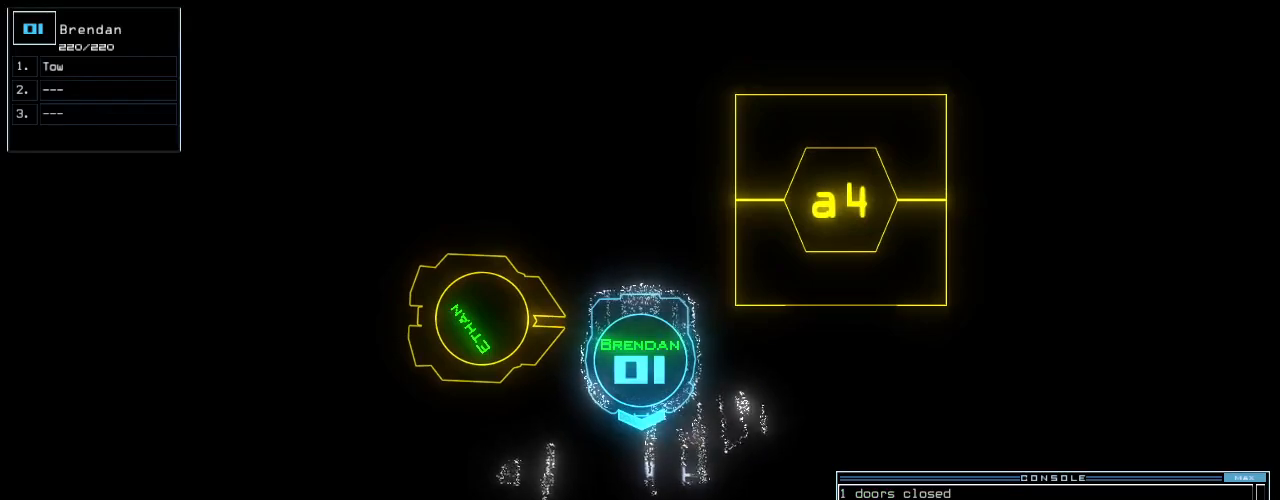
{"keys": ["down"], "events": [[21, "a", "up"], [63, "r", "up"], [63, "return", "down"], [146, "return", "up"], [479, "down", "down"]]}
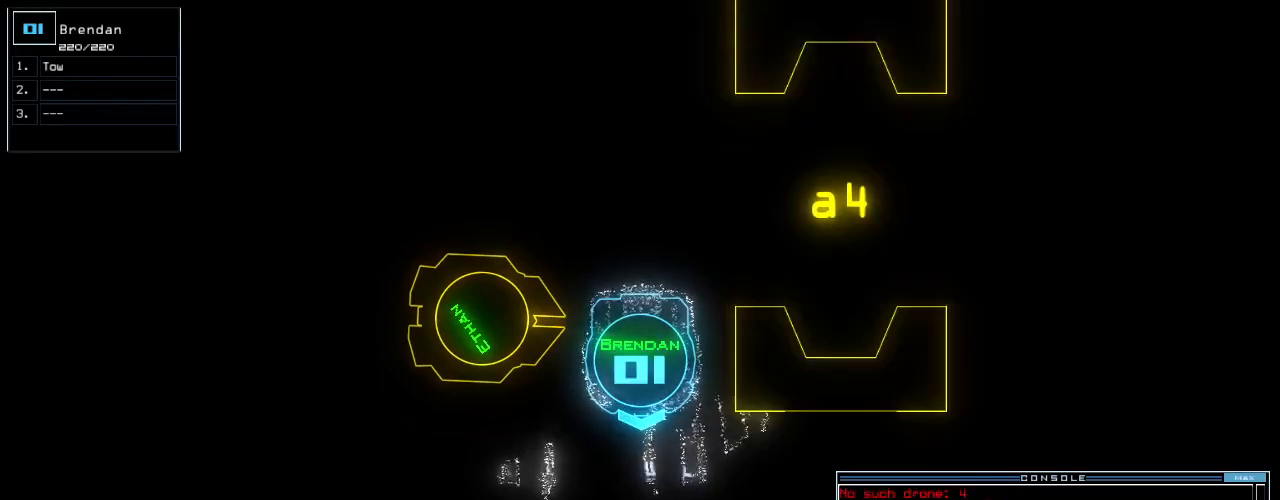
{"keys": ["left"], "events": [[271, "left", "down"], [438, "down", "up"]]}
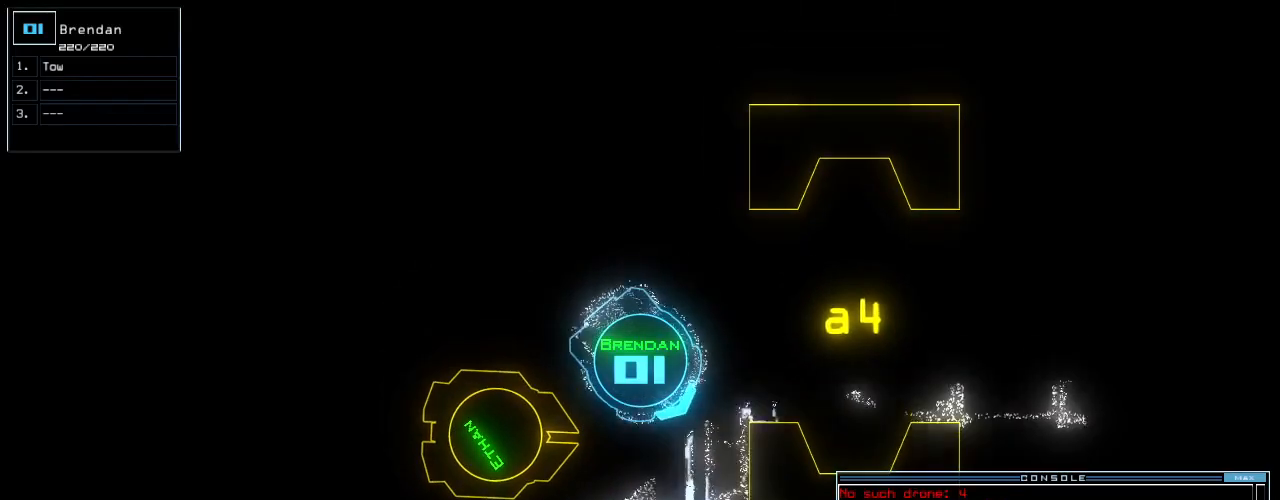
{"keys": ["right", "up"], "events": [[42, "up", "down"], [438, "left", "up"], [479, "right", "down"]]}
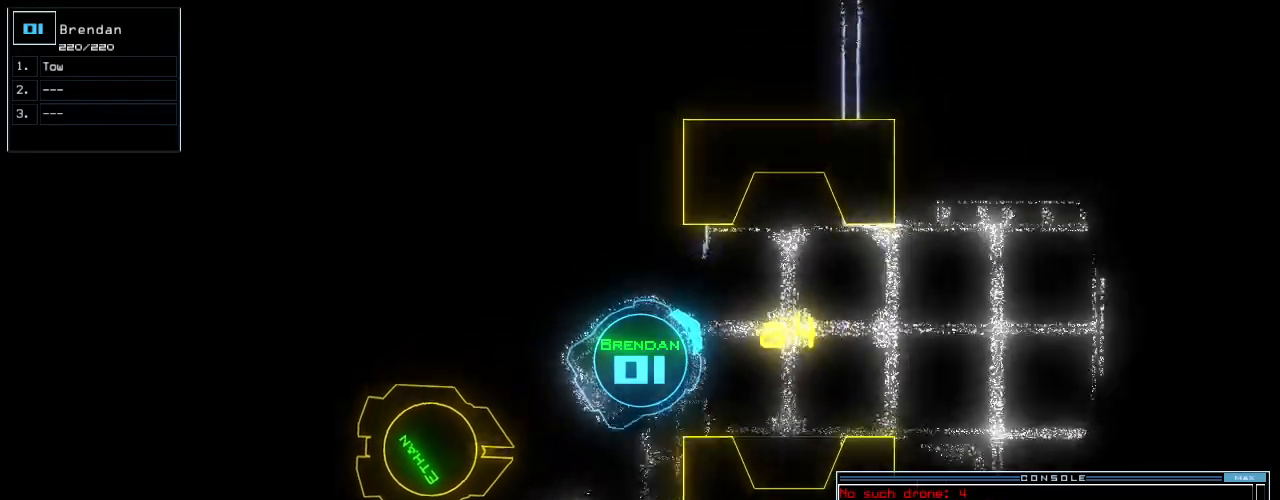
{"keys": [], "events": [[125, "right", "up"], [146, "up", "up"]]}
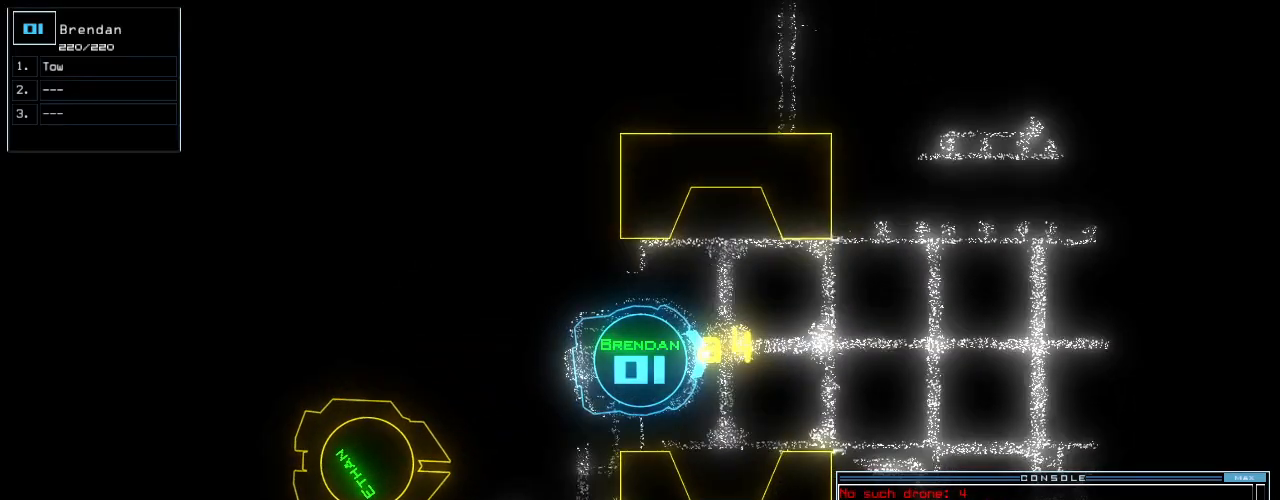
{"keys": ["up"], "events": [[125, "right", "down"], [250, "up", "down"], [271, "right", "up"]]}
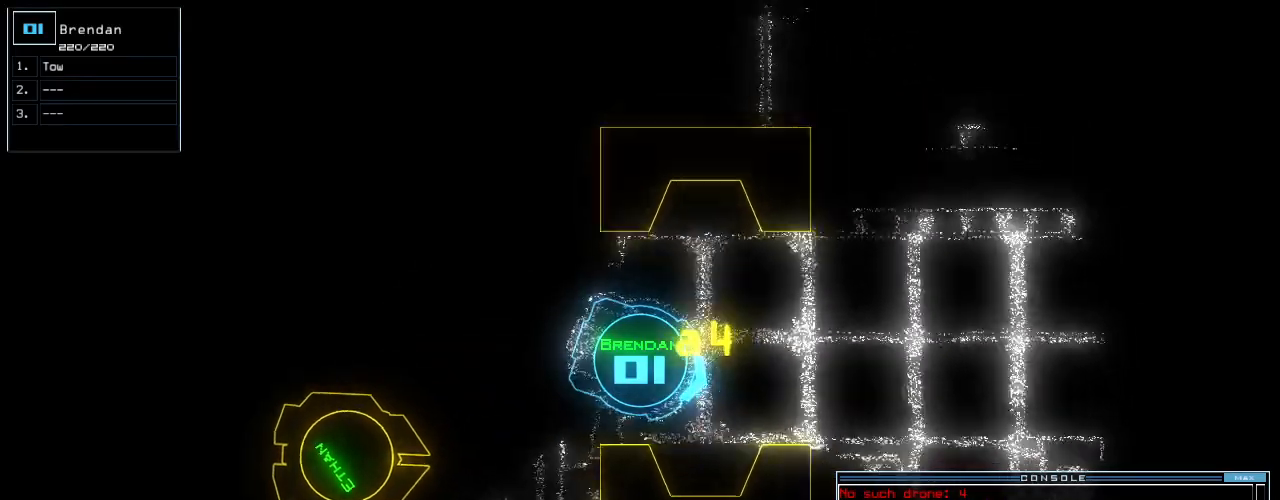
{"keys": [], "events": [[104, "up", "up"], [209, "left", "down"], [250, "left", "up"], [375, "left", "down"], [438, "left", "up"]]}
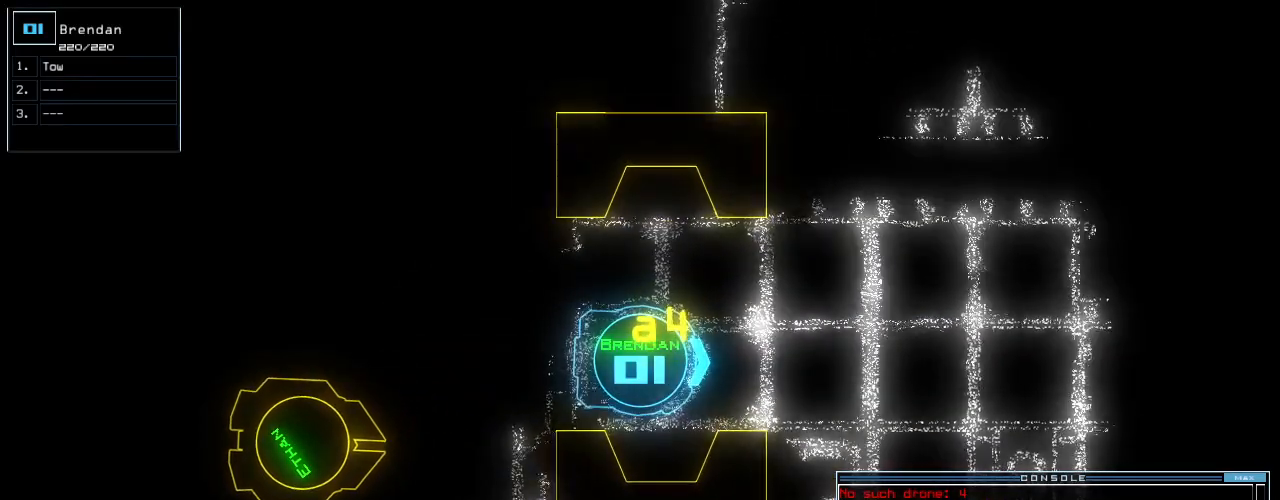
{"keys": ["up"], "events": [[271, "up", "down"], [333, "up", "up"], [479, "up", "down"]]}
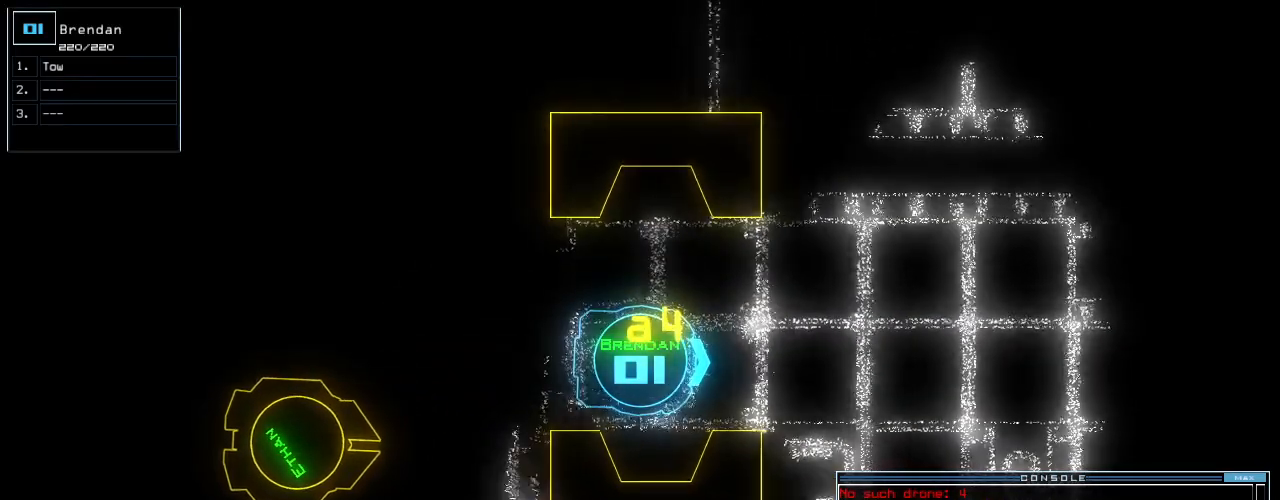
{"keys": ["e"], "events": [[42, "up", "up"], [375, "t", "down"], [438, "e", "down"], [479, "t", "up"]]}
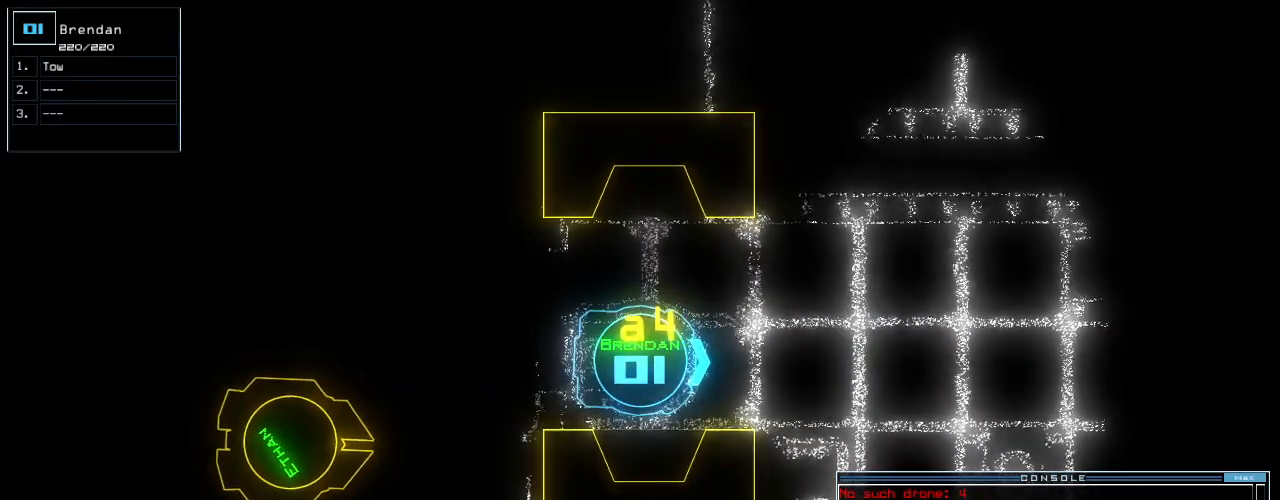
{"keys": [], "events": [[21, "return", "down"], [63, "e", "up"], [104, "return", "up"]]}
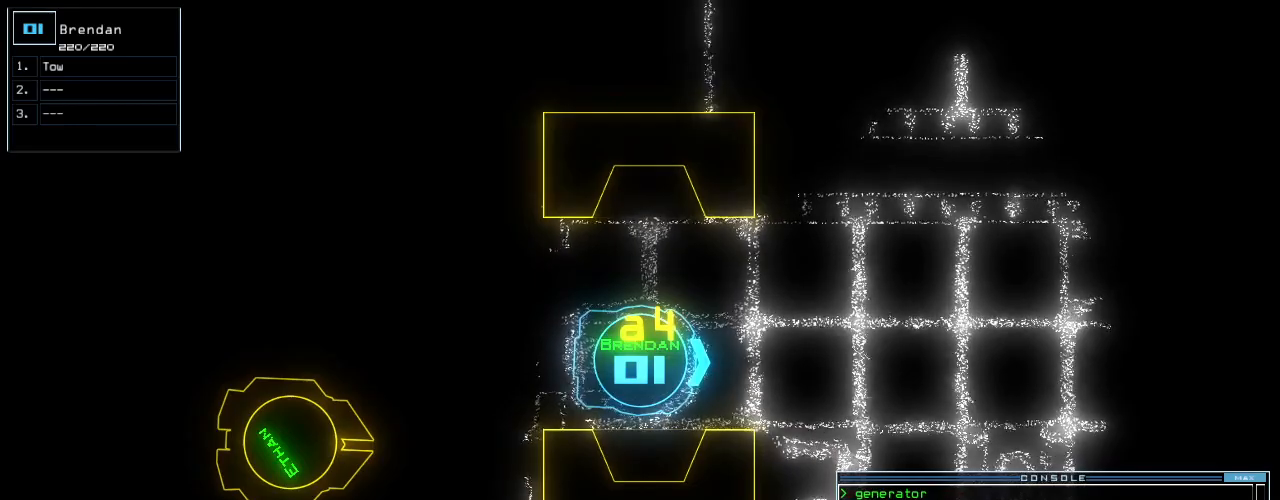
{"keys": [], "events": []}
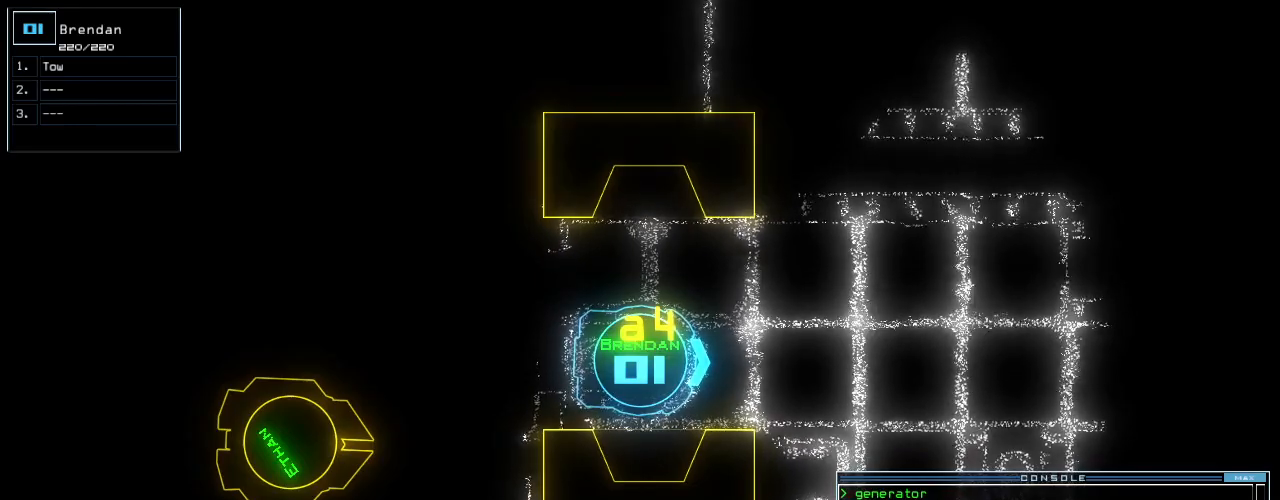
{"keys": [], "events": []}
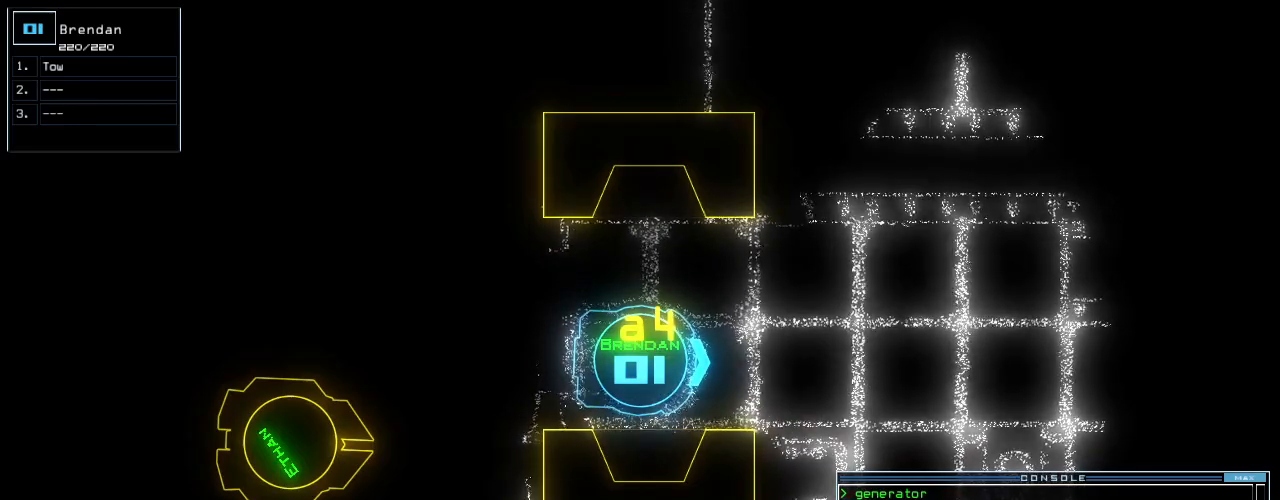
{"keys": [], "events": [[167, "up", "down"], [250, "up", "up"]]}
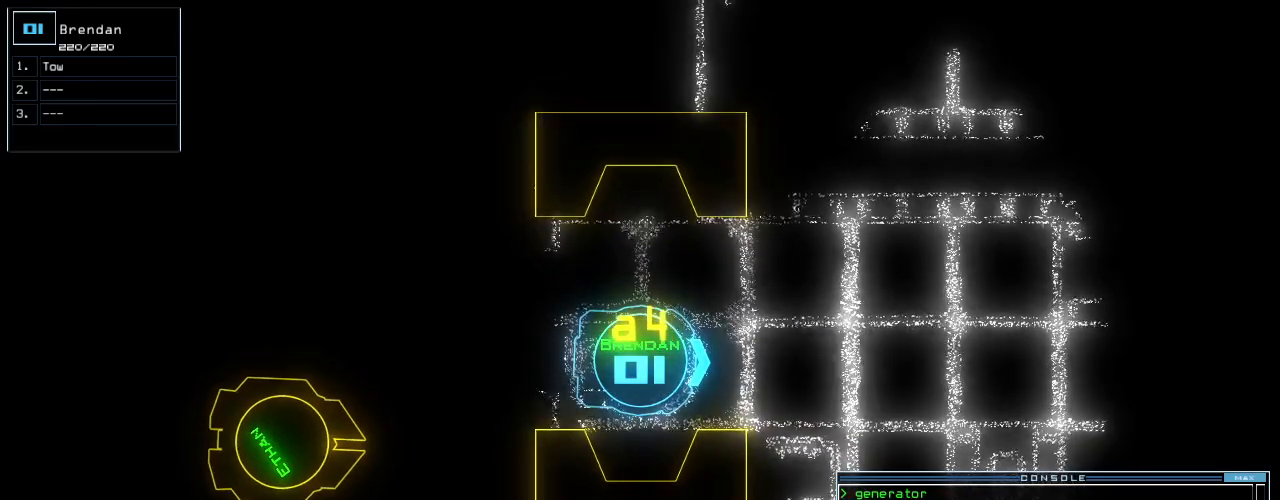
{"keys": [], "events": []}
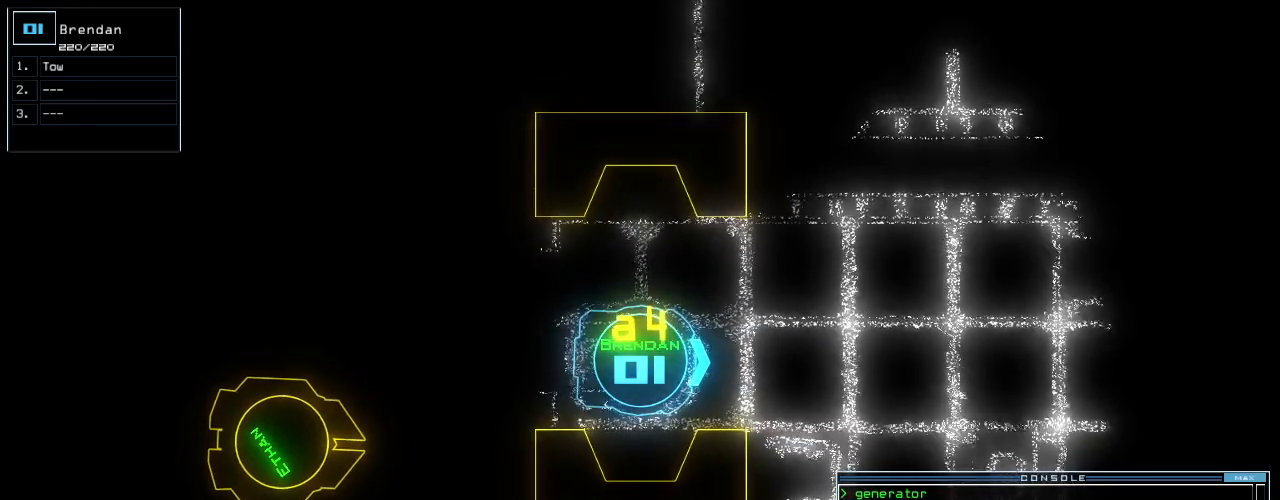
{"keys": [], "events": []}
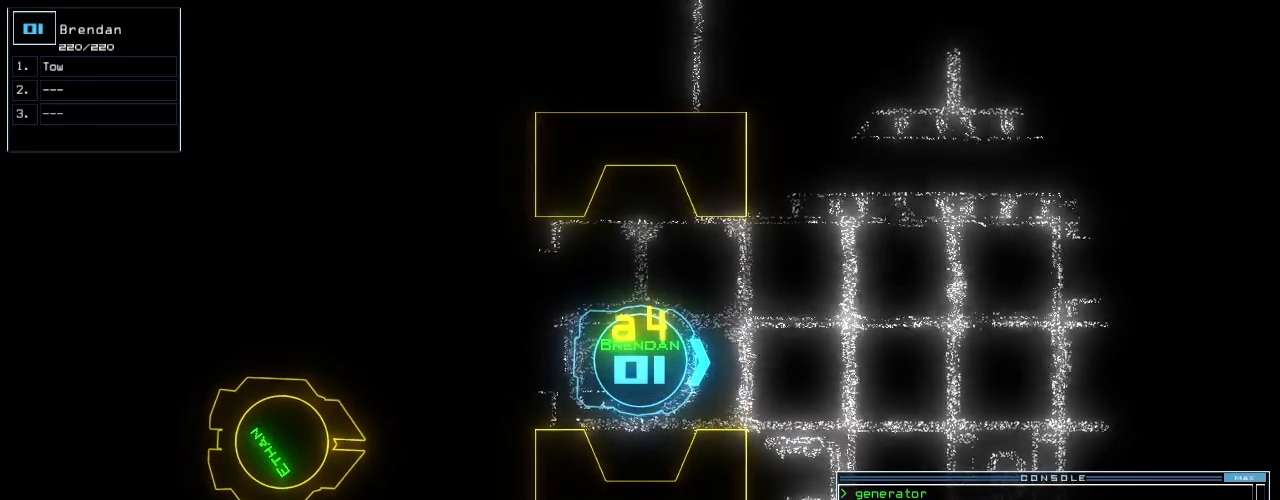
{"keys": [], "events": []}
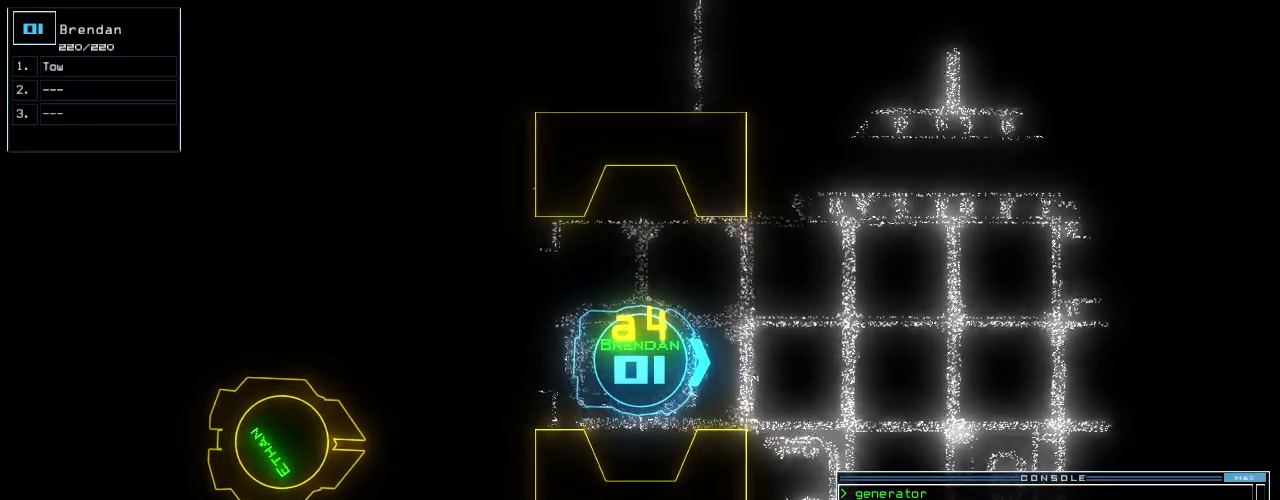
{"keys": ["down"], "events": [[125, "down", "down"]]}
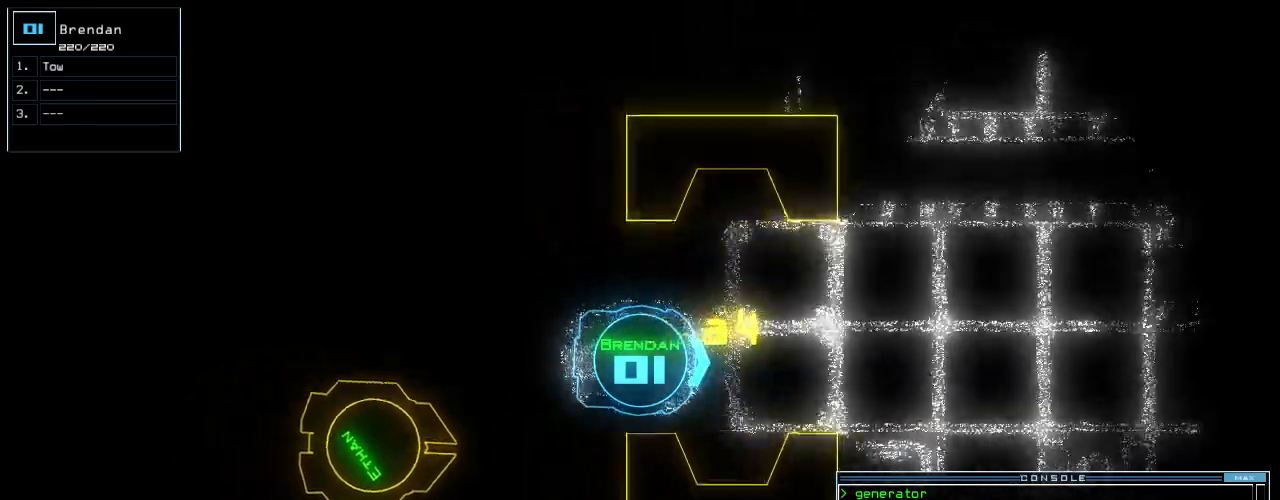
{"keys": ["down", "space"], "events": [[63, "r", "down"], [125, "a", "down"], [188, "r", "up"], [250, "a", "up"], [333, "return", "down"], [479, "return", "up"], [479, "space", "down"]]}
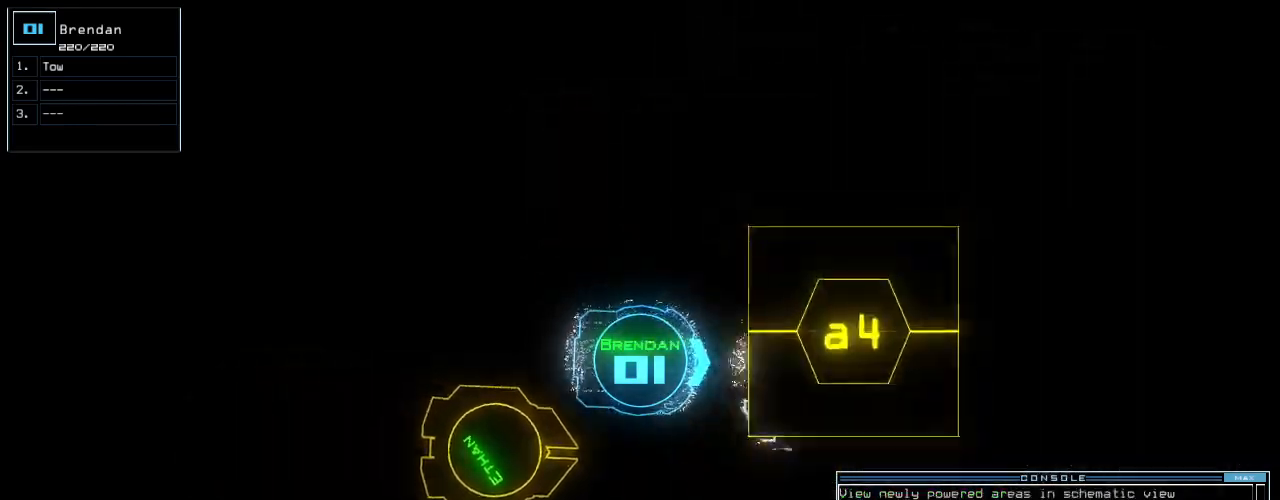
{"keys": ["down"], "events": [[42, "down", "up"], [83, "space", "up"], [292, "down", "down"]]}
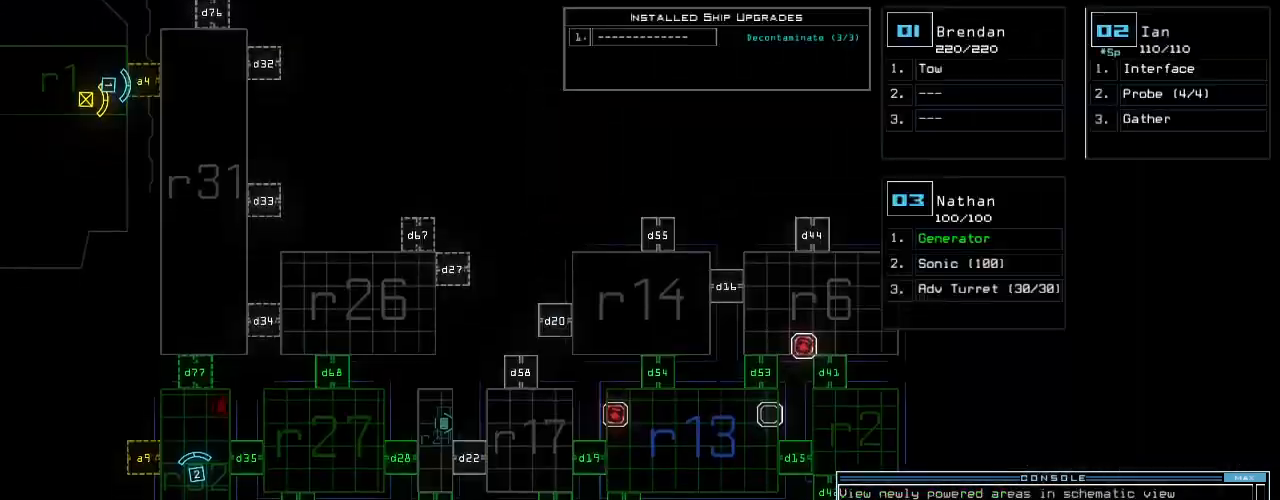
{"keys": ["right"], "events": [[125, "down", "up"], [125, "right", "down"]]}
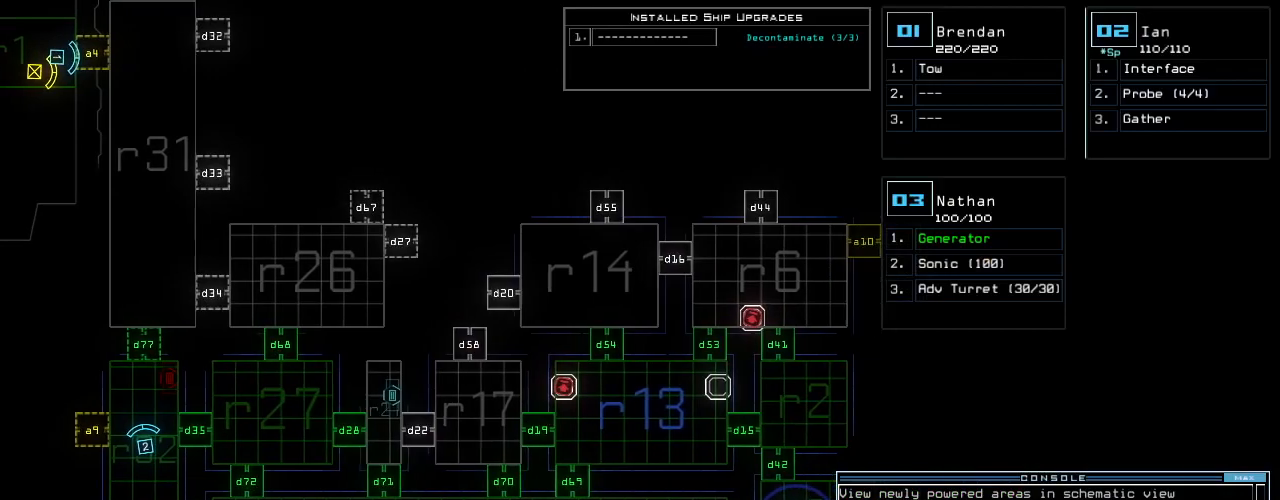
{"keys": ["down"], "events": [[188, "down", "down"], [229, "right", "up"]]}